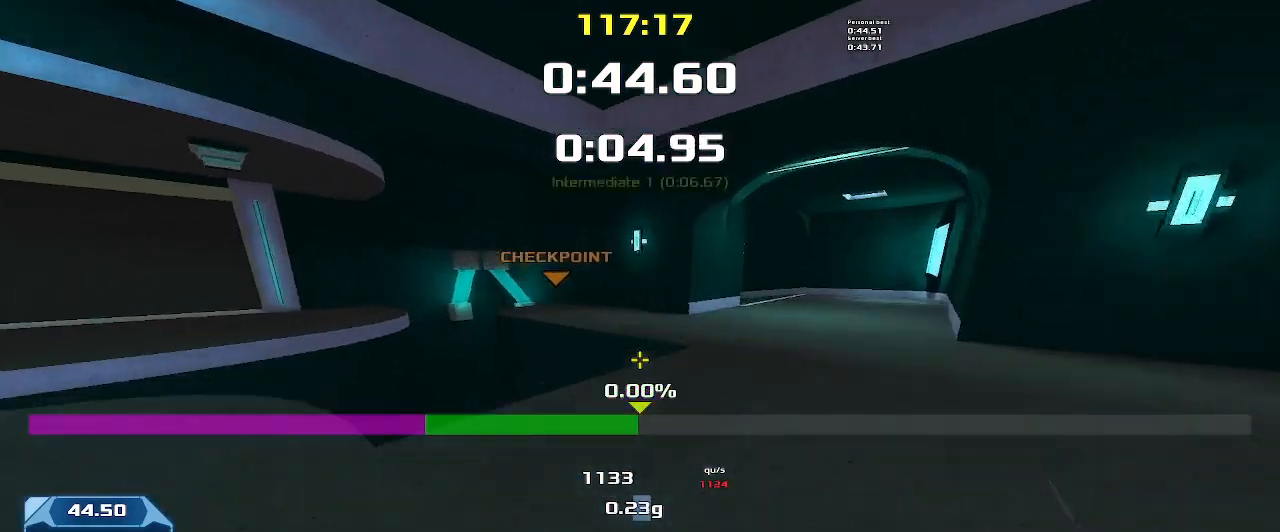
Gameplay with keyboard; each line is a JSON object with the keys held at the frame after it. "events" lists presses ("down") and releases ("up") of "down", "left", "right" and "up" between this image and that frame as [ms after this image, input, new state], when the widget could be followed in between. No other keys are recorded. Mouse input is not recorded. Not read: other_keys.
{"keys": ["left"], "events": [[366, "left", "up"], [433, "left", "down"], [433, "up", "up"]]}
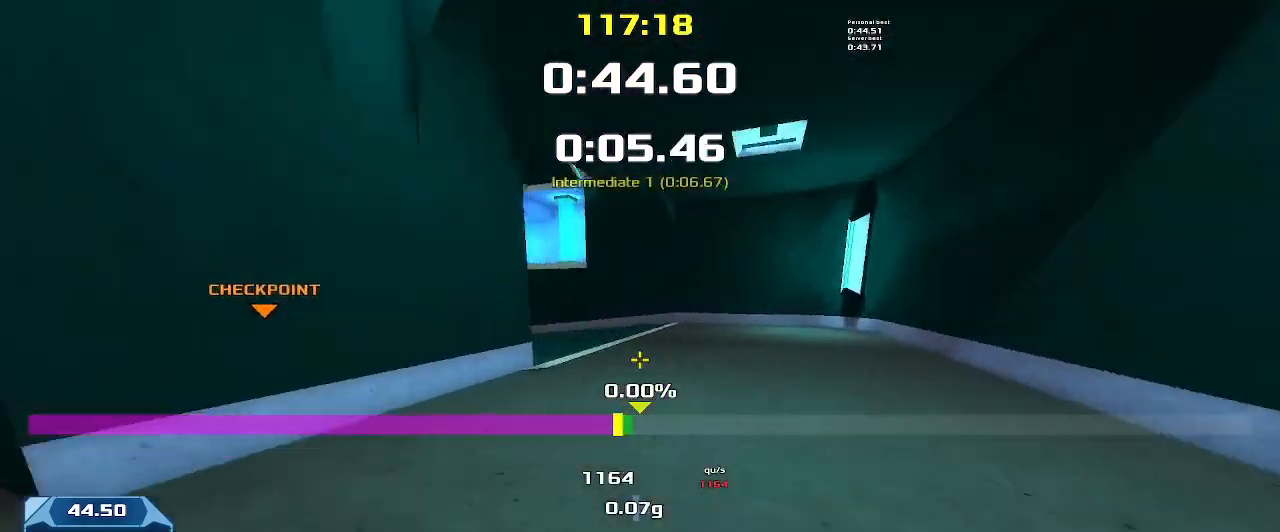
{"keys": ["left"], "events": []}
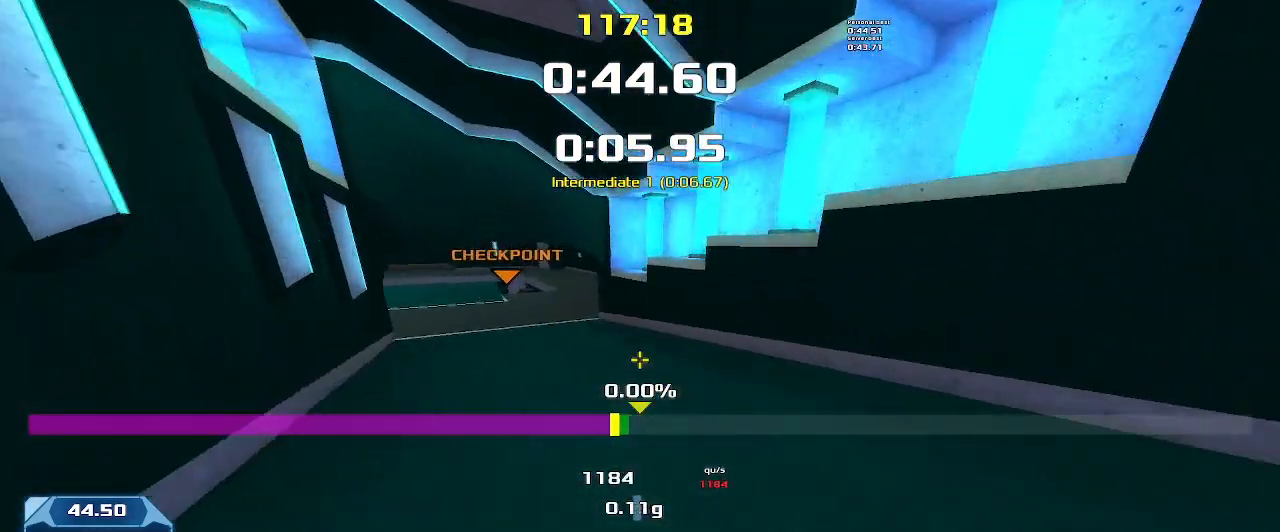
{"keys": ["left", "up"], "events": [[433, "up", "down"]]}
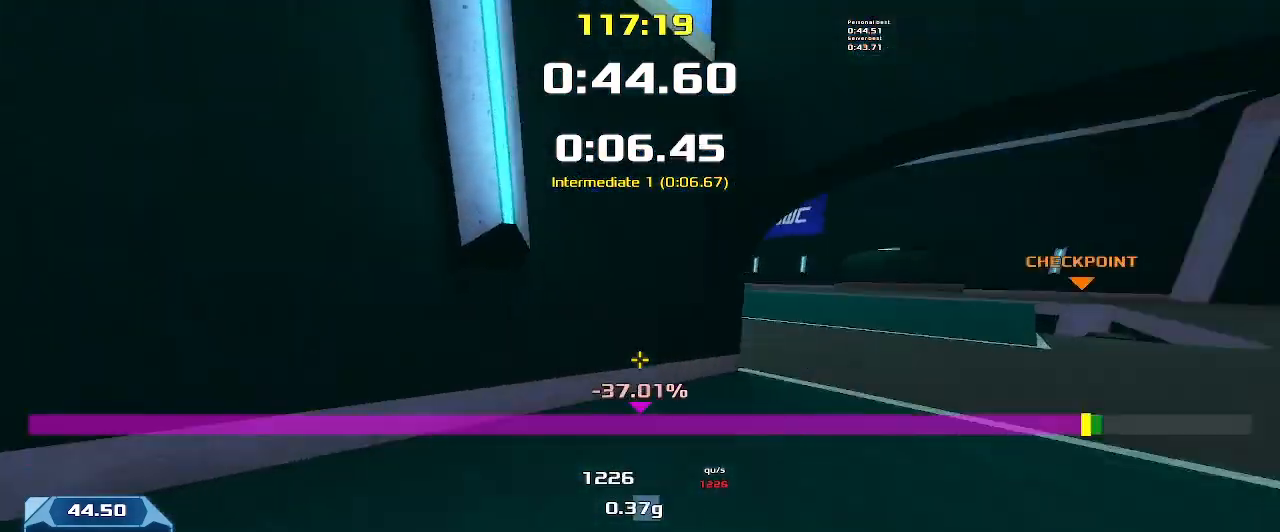
{"keys": ["left", "up"], "events": []}
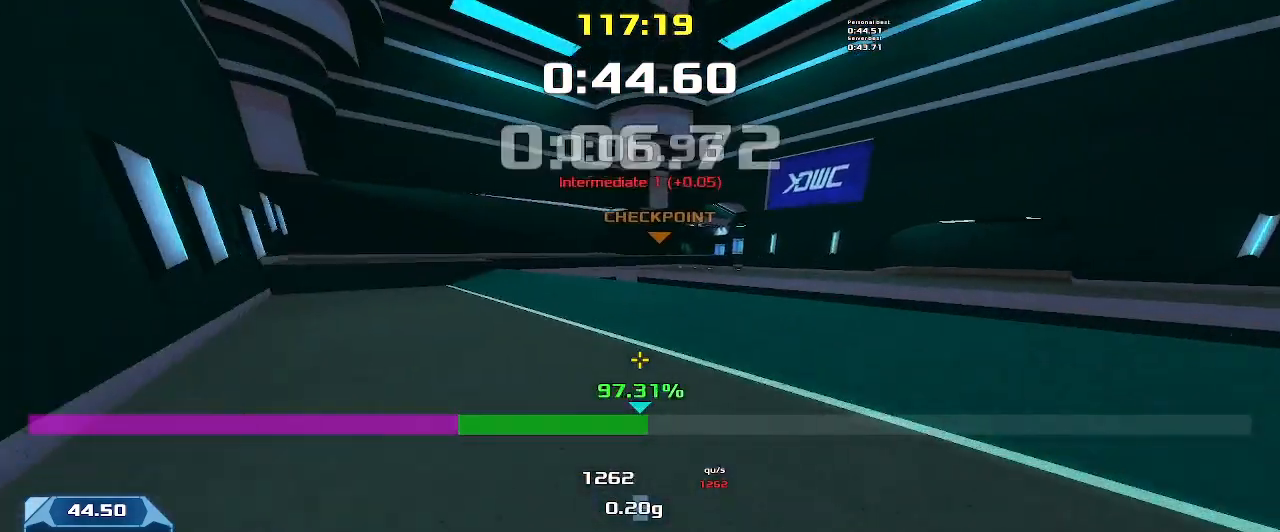
{"keys": ["left", "up"], "events": [[33, "left", "up"], [133, "left", "down"]]}
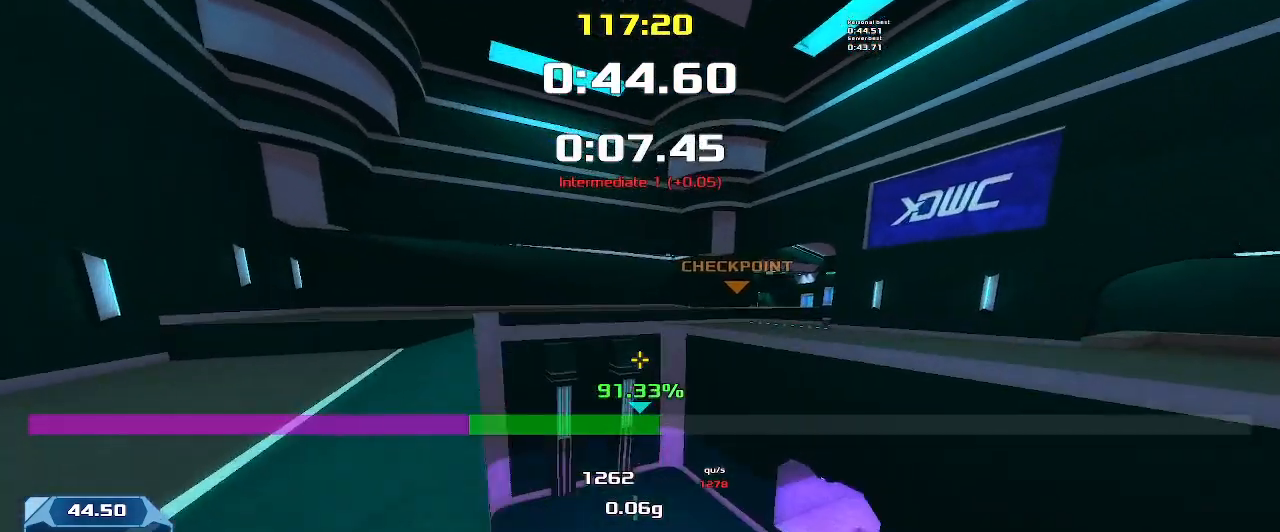
{"keys": ["left", "up"], "events": []}
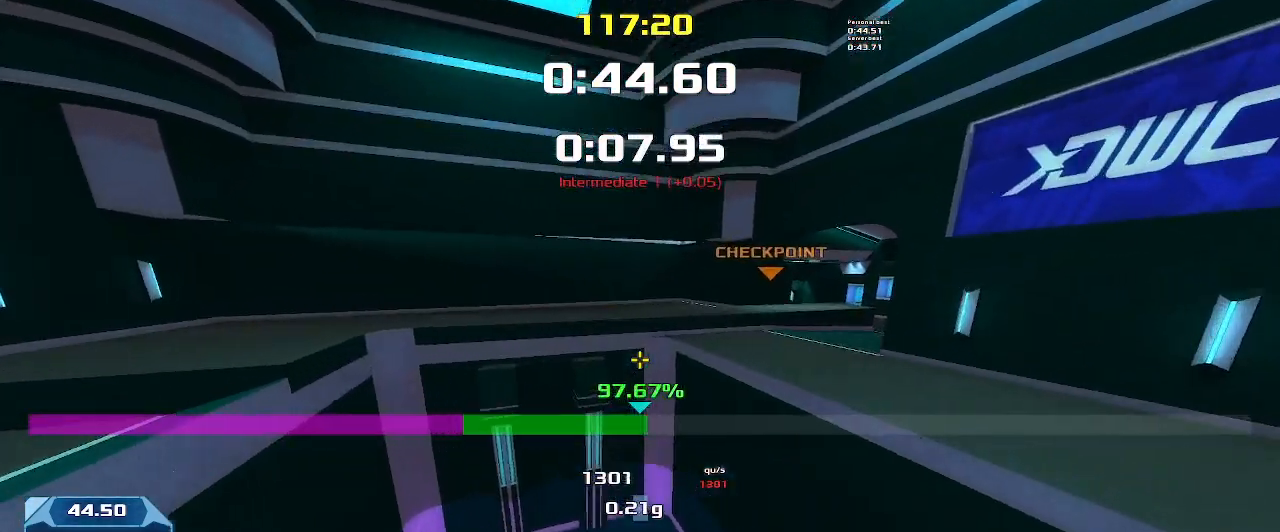
{"keys": ["right", "up"]}
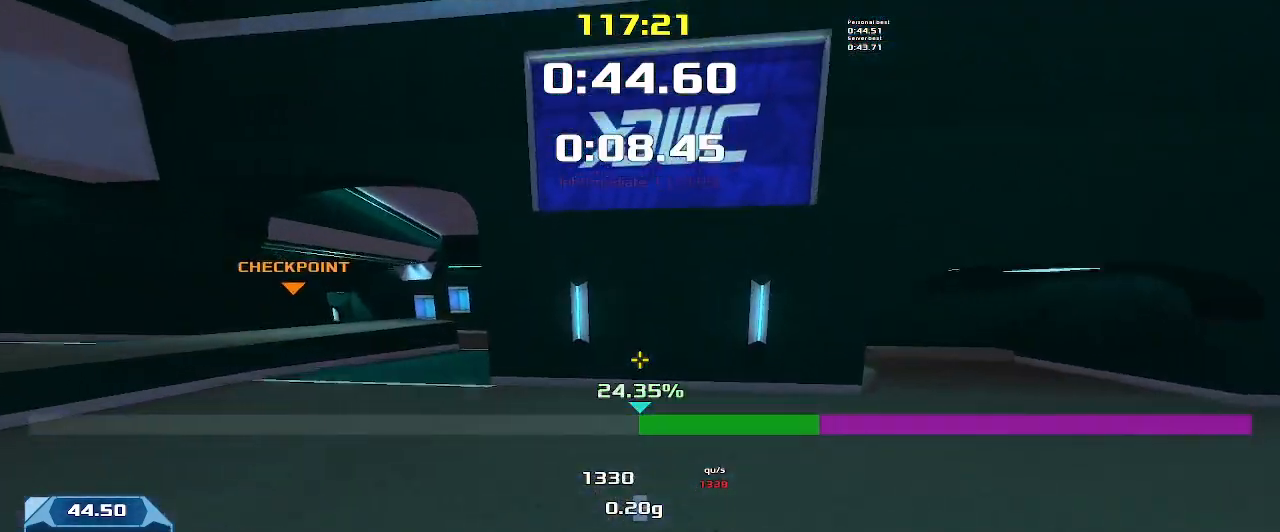
{"keys": ["right", "up"], "events": []}
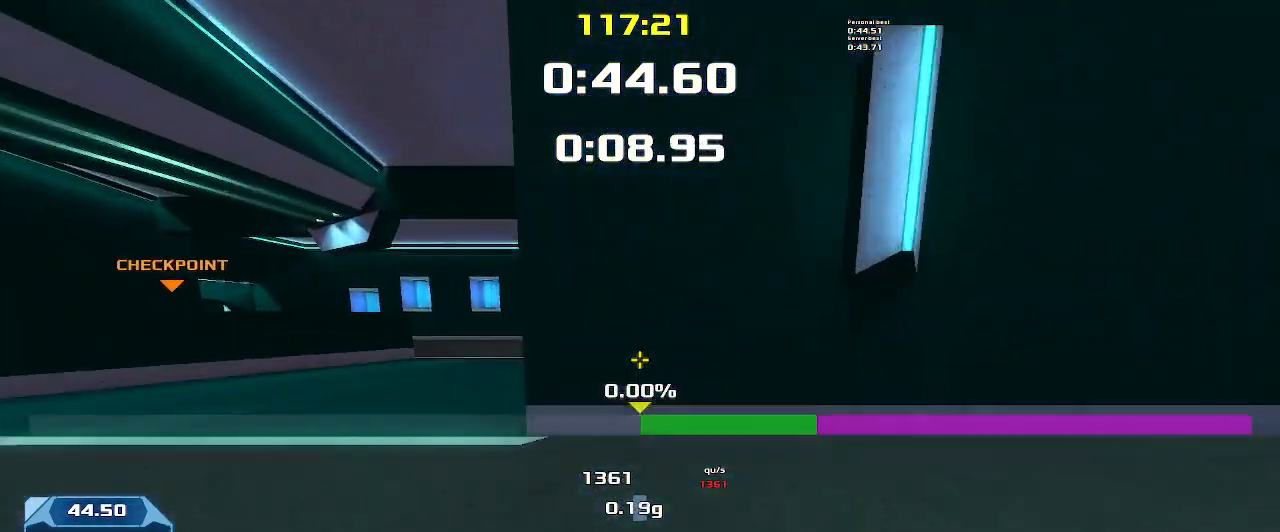
{"keys": ["left"], "events": [[400, "right", "up"], [433, "left", "down"], [433, "up", "up"]]}
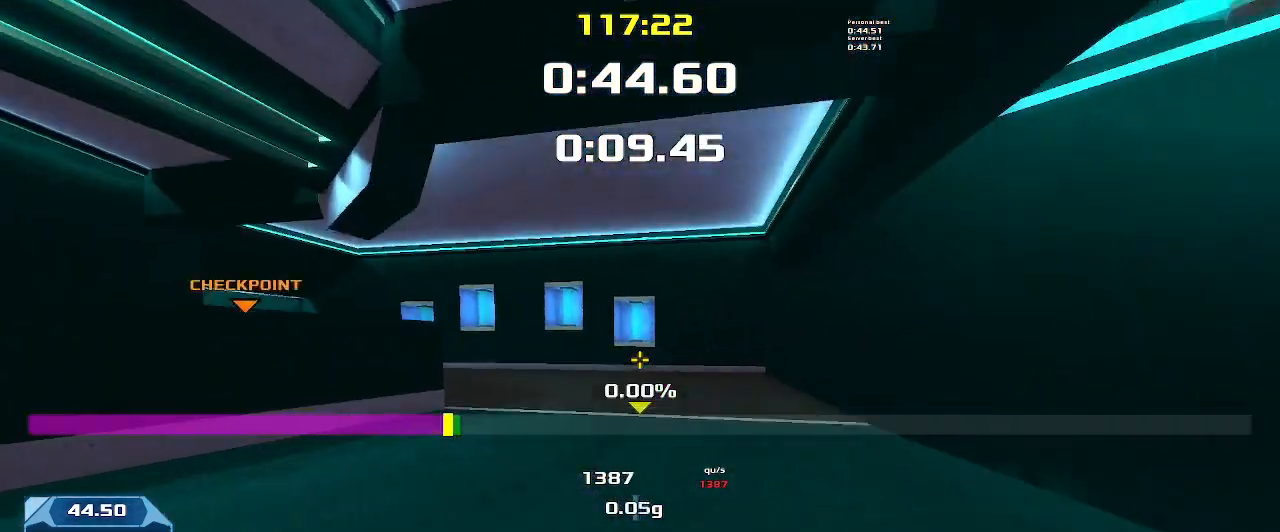
{"keys": ["left"], "events": []}
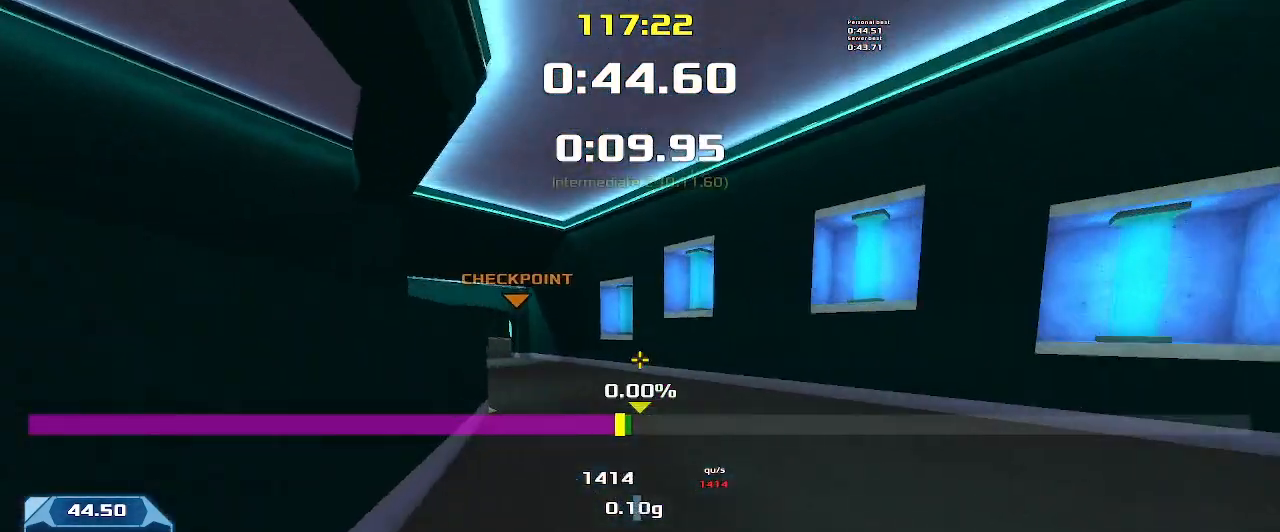
{"keys": ["right", "up"], "events": [[400, "left", "up"], [433, "right", "down"], [433, "up", "down"]]}
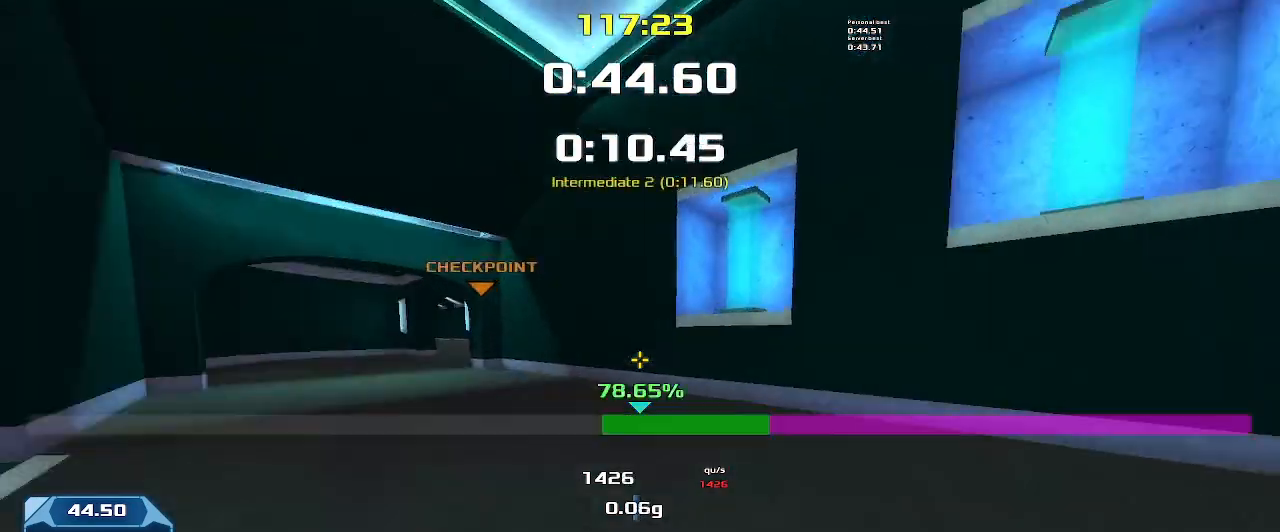
{"keys": ["up"], "events": [[433, "right", "up"]]}
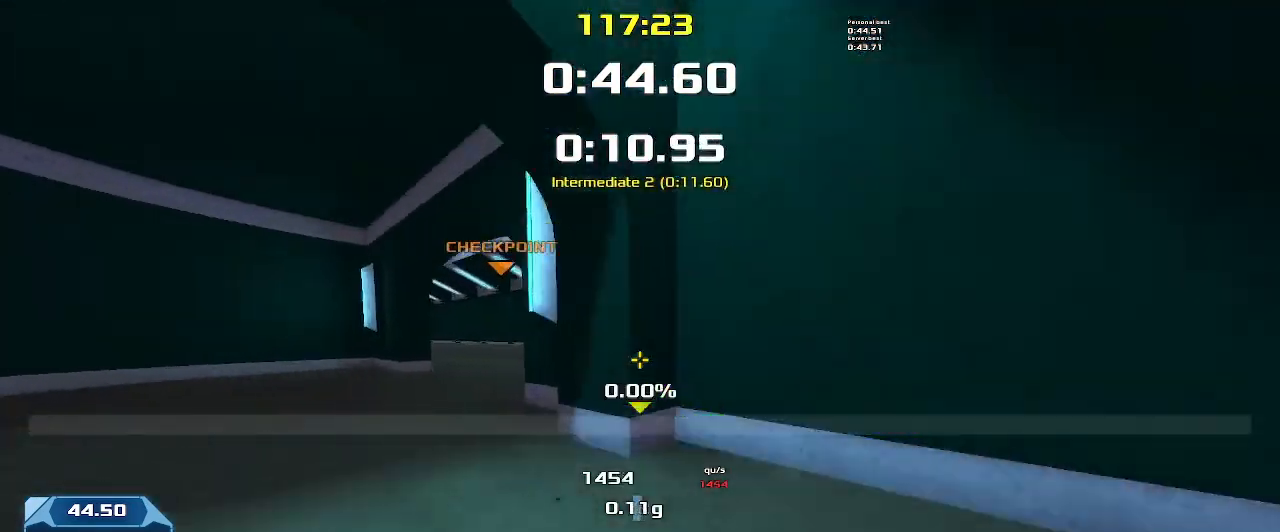
{"keys": ["left", "up"], "events": [[66, "left", "down"]]}
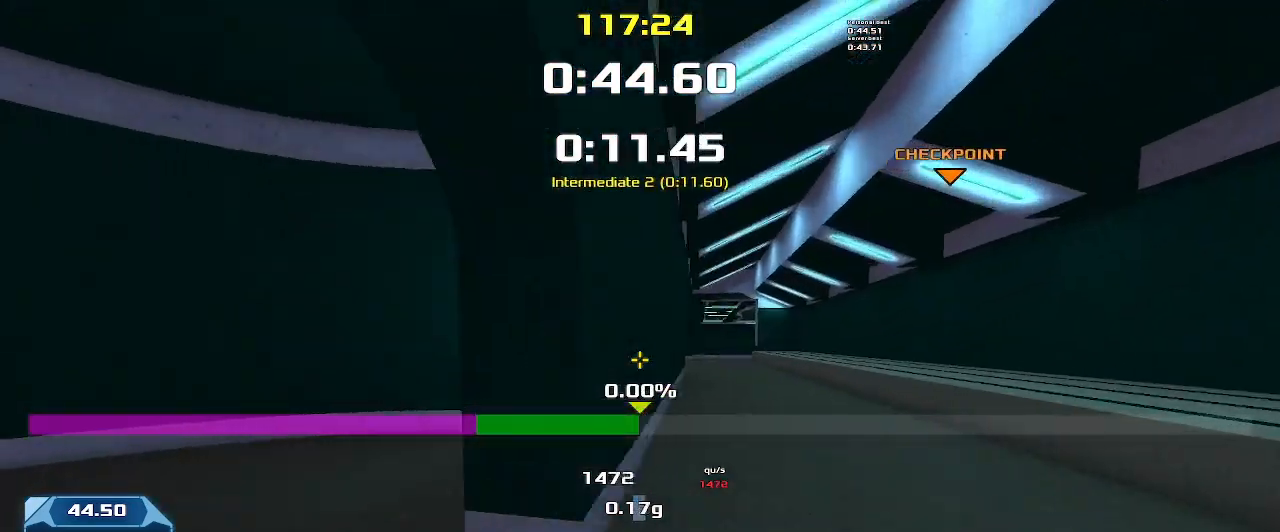
{"keys": ["left", "up"], "events": []}
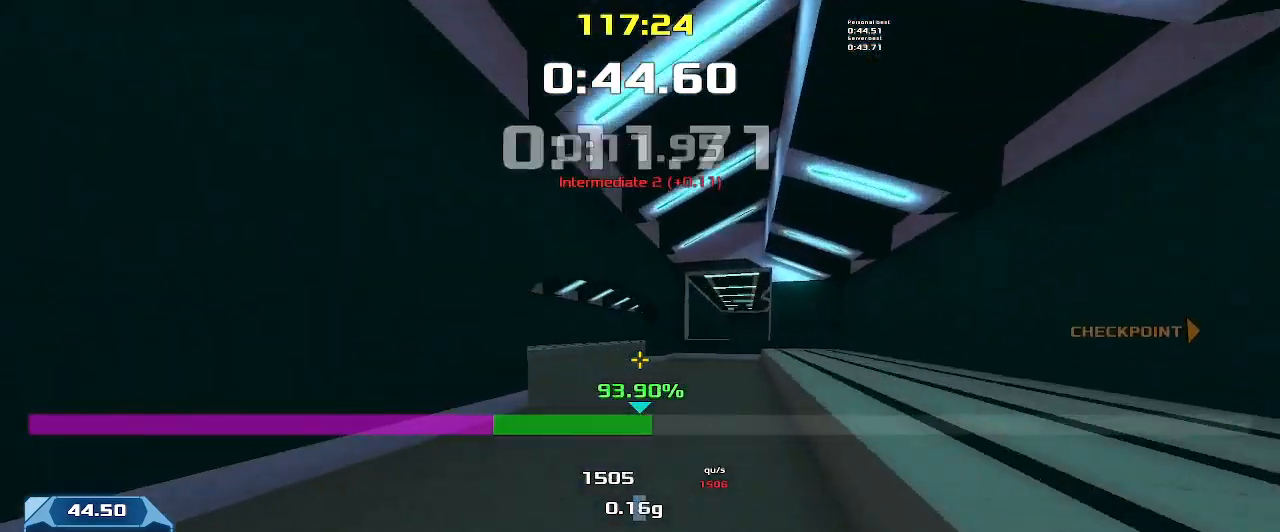
{"keys": ["left", "up"], "events": [[33, "left", "up"], [133, "left", "down"]]}
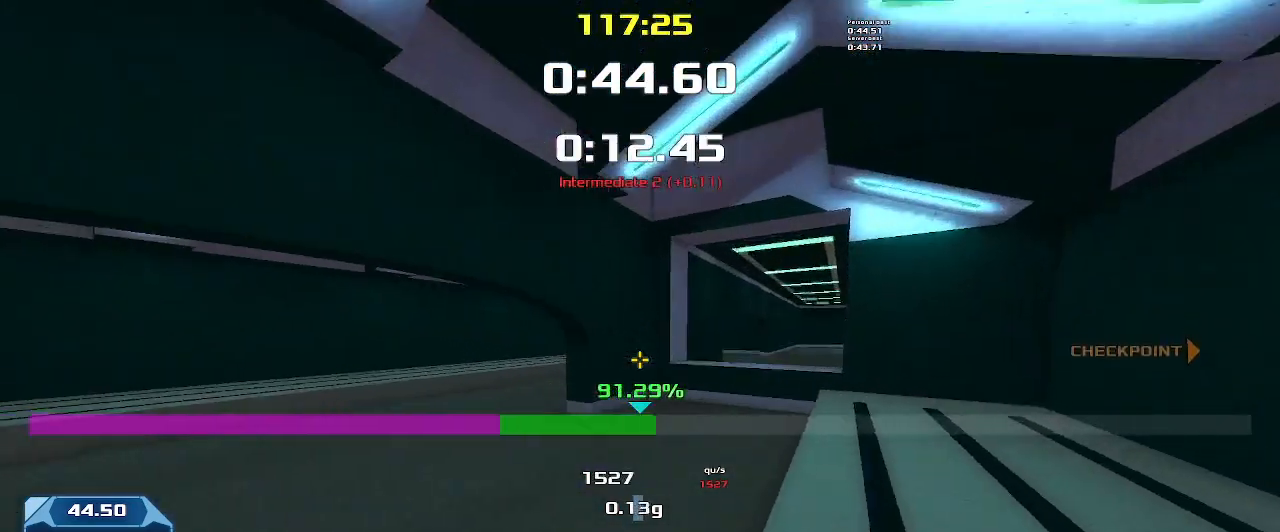
{"keys": ["right"], "events": [[33, "left", "up"], [166, "right", "down"], [166, "up", "up"]]}
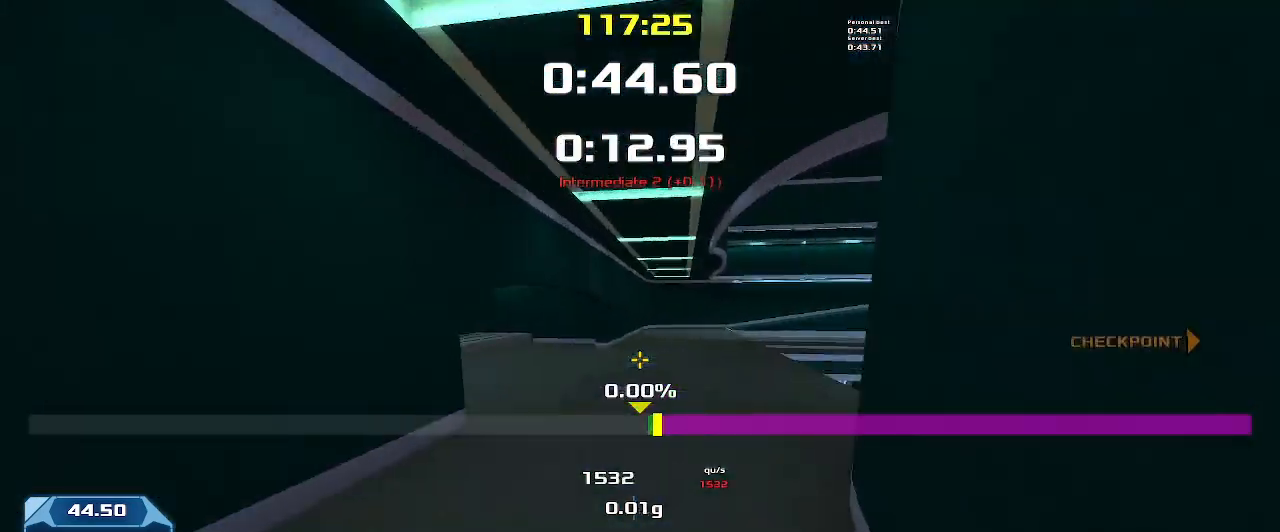
{"keys": ["right"], "events": []}
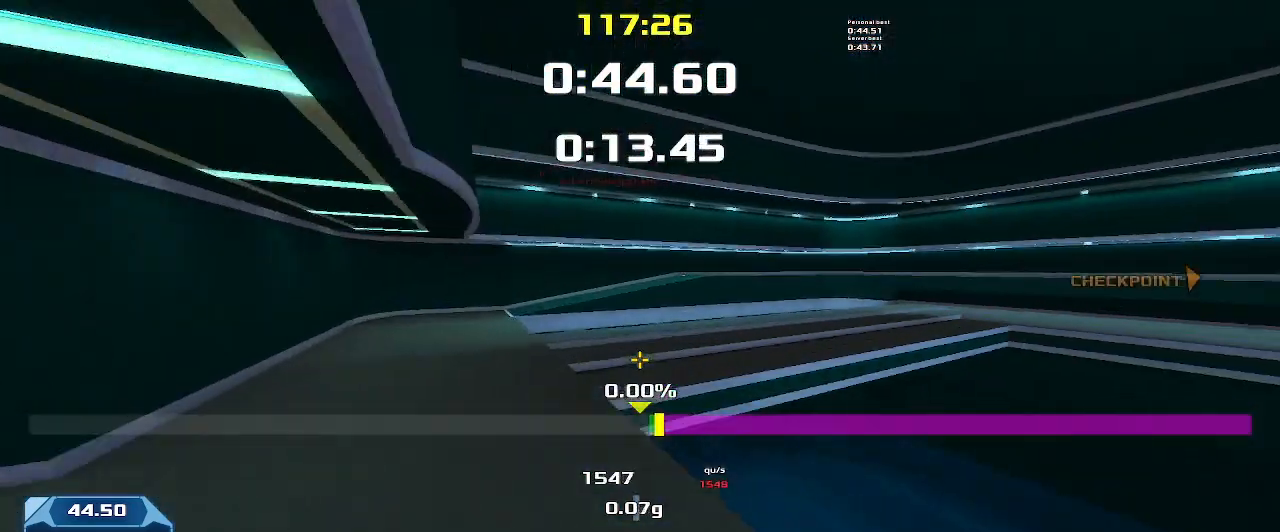
{"keys": ["right"], "events": []}
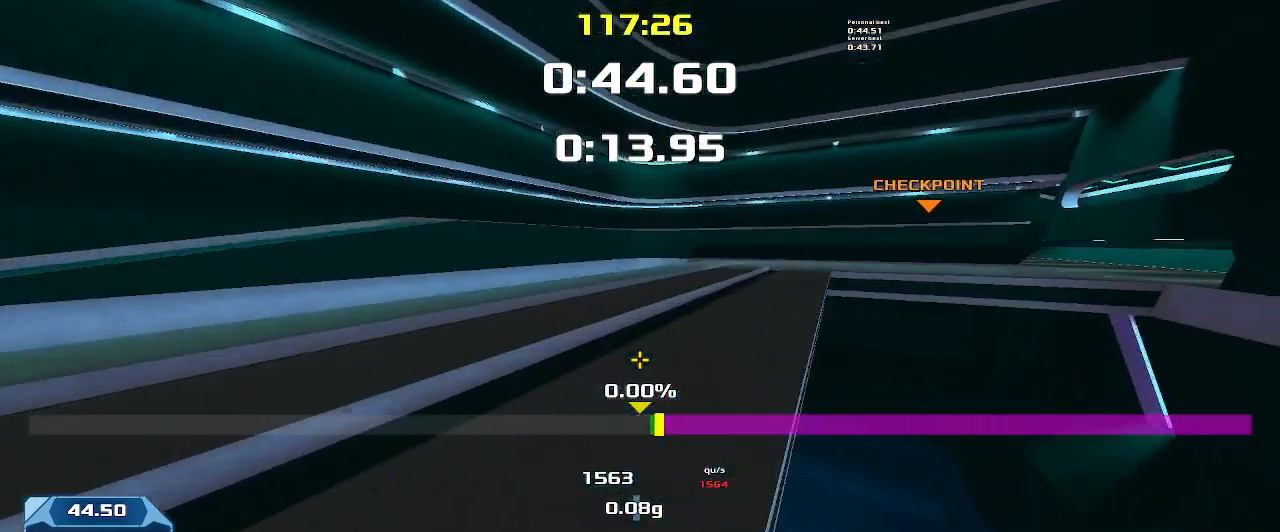
{"keys": ["right"], "events": []}
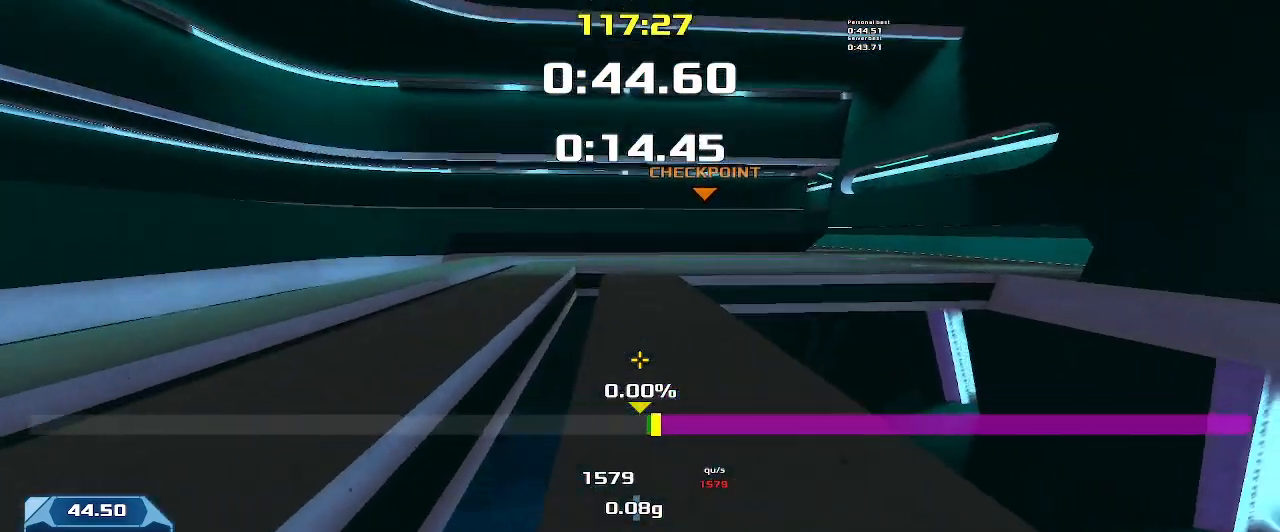
{"keys": ["right"], "events": []}
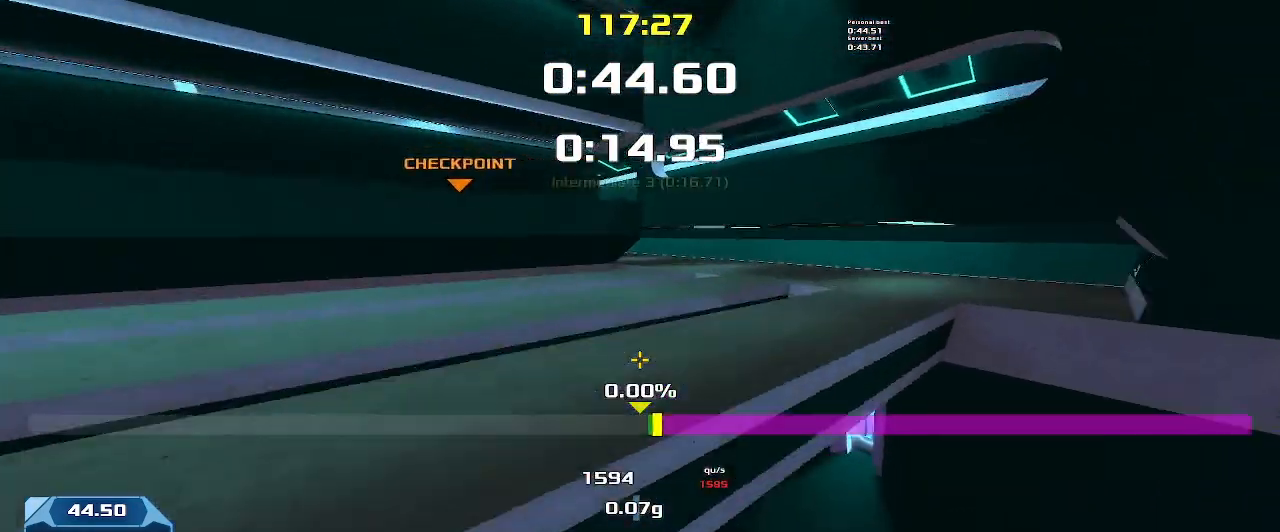
{"keys": ["left"]}
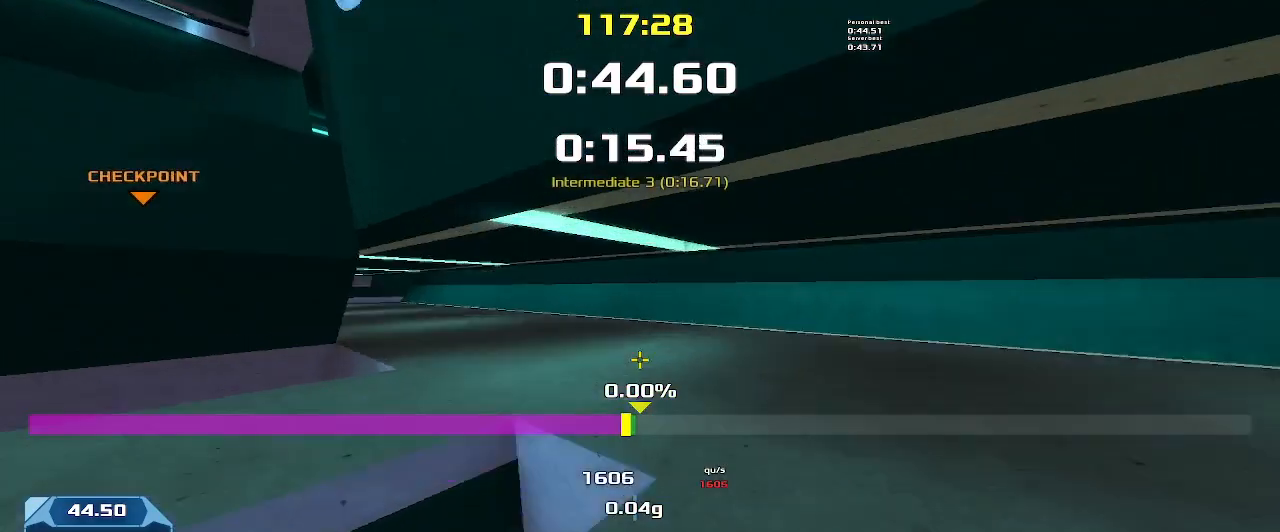
{"keys": ["left"], "events": []}
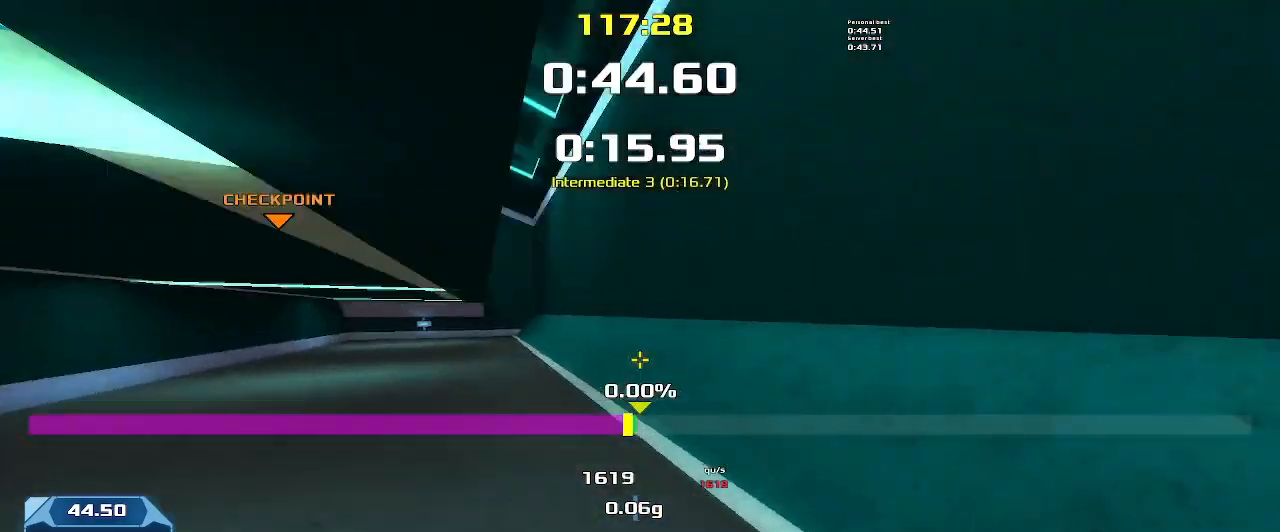
{"keys": ["left"], "events": []}
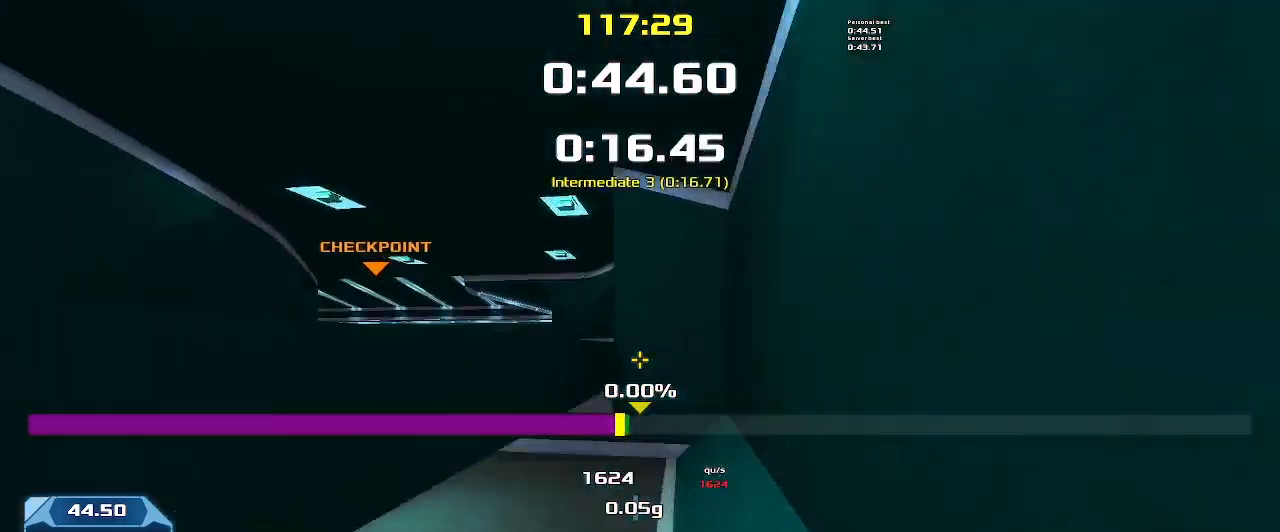
{"keys": ["left"]}
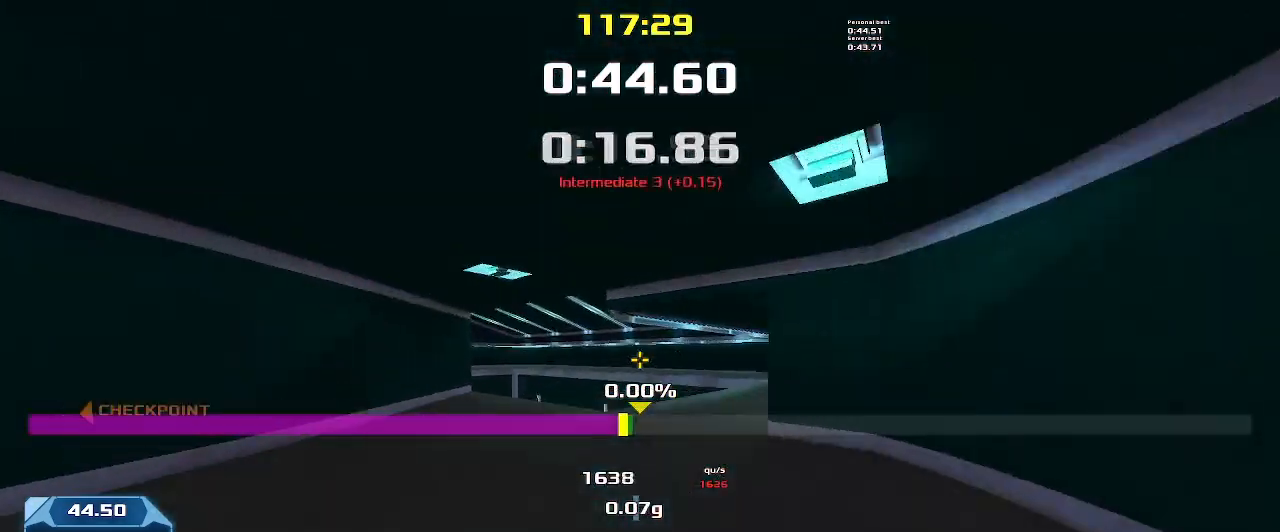
{"keys": ["left"], "events": []}